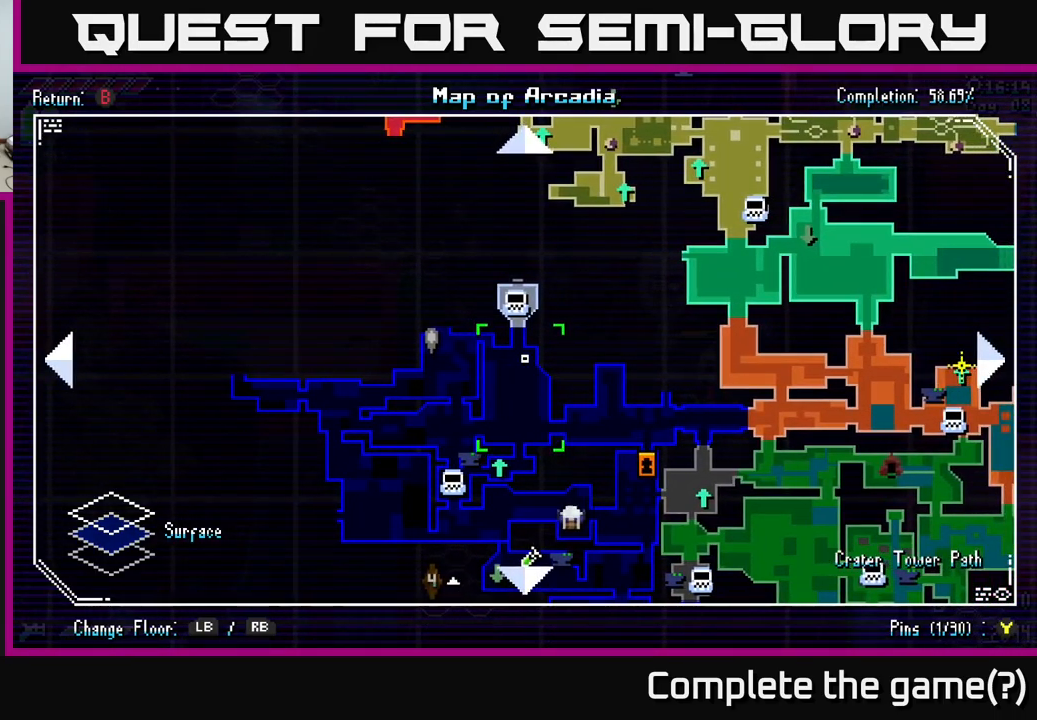
Gameplay with a controller (Xbox layout); each line is a JSON object with the inputs held at the frame after it. "events" lists button and stick changes between this image and that frame as [ms after this image, input, new state], when the widget could be followed in between.
{"buttons": [], "left_stick": "center", "right_stick": "center", "events": []}
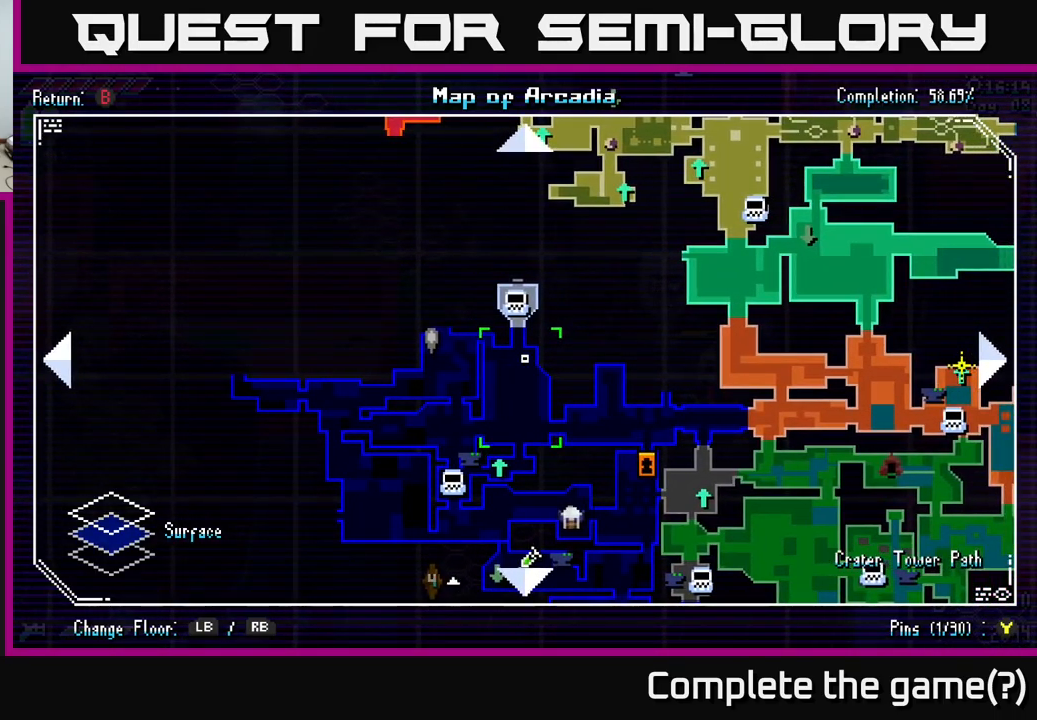
{"buttons": [], "left_stick": "down-left", "right_stick": "center", "events": [[483, "left_stick", "down-left"]]}
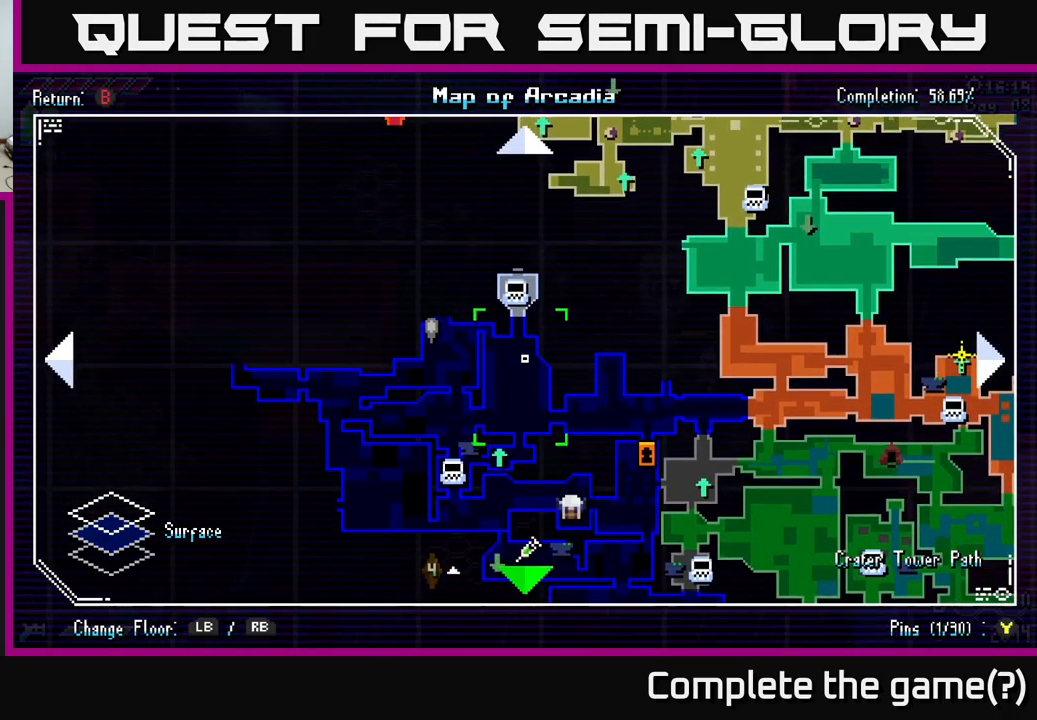
{"buttons": [], "left_stick": "up-right", "right_stick": "center", "events": [[166, "left_stick", "up"], [383, "left_stick", "up-right"]]}
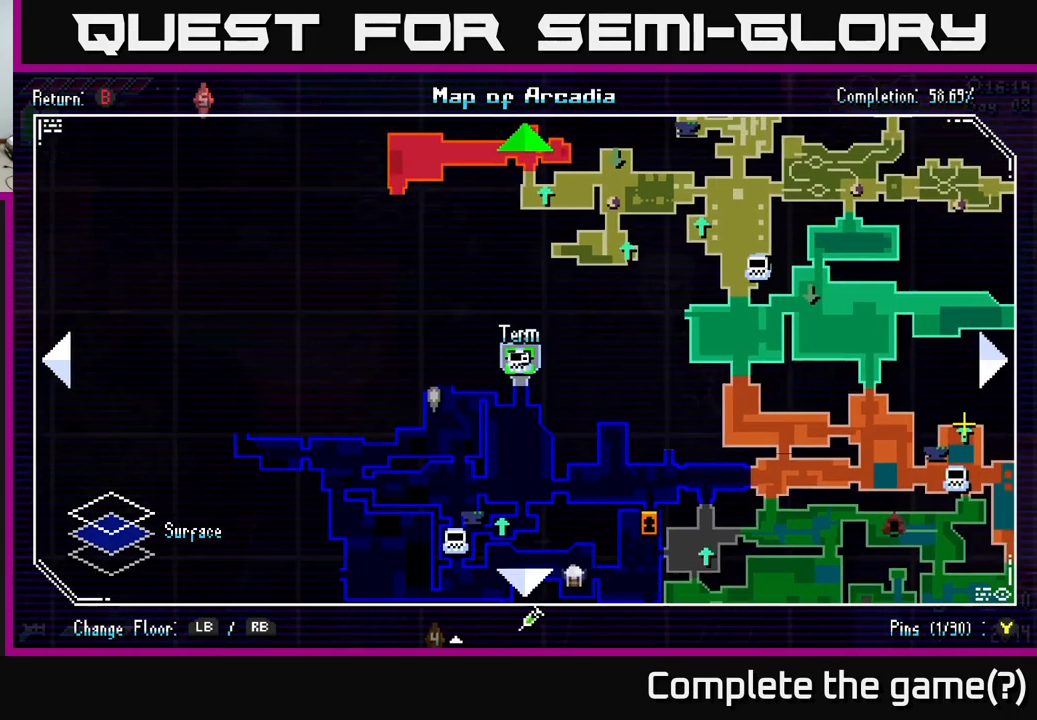
{"buttons": [], "left_stick": "down-left", "right_stick": "center", "events": [[66, "left_stick", "center"], [316, "left_stick", "down-left"]]}
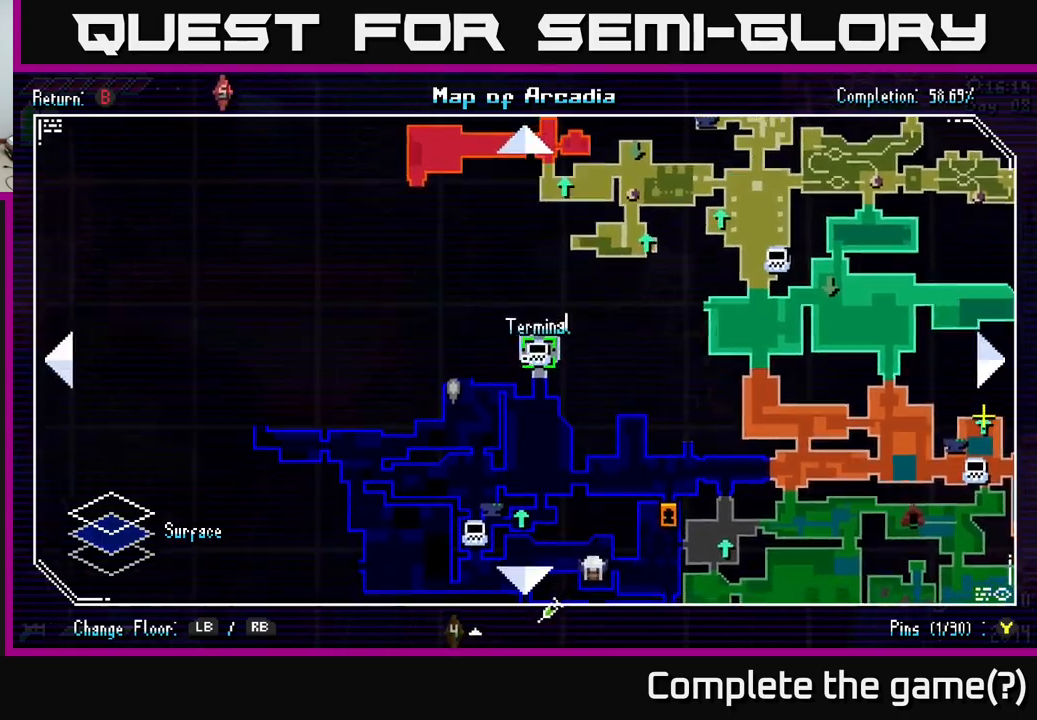
{"buttons": [], "left_stick": "center", "right_stick": "center", "events": [[50, "left_stick", "center"], [167, "left_stick", "down"], [333, "left_stick", "center"]]}
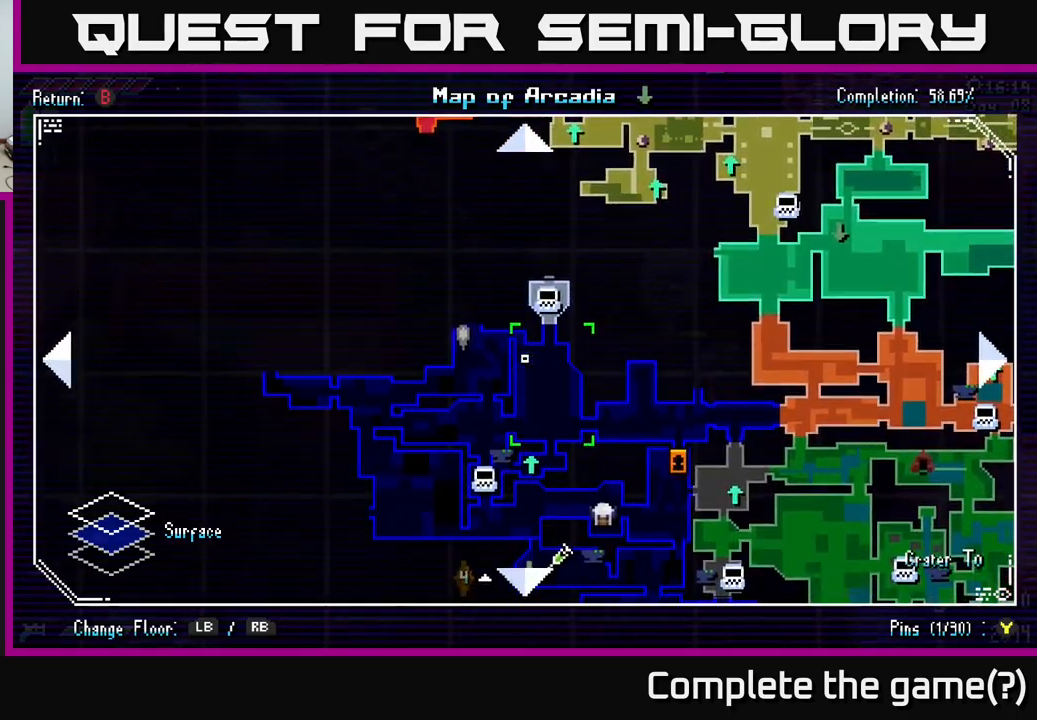
{"buttons": [], "left_stick": "left", "right_stick": "center", "events": [[367, "B", "down"], [467, "B", "up"], [467, "left_stick", "left"]]}
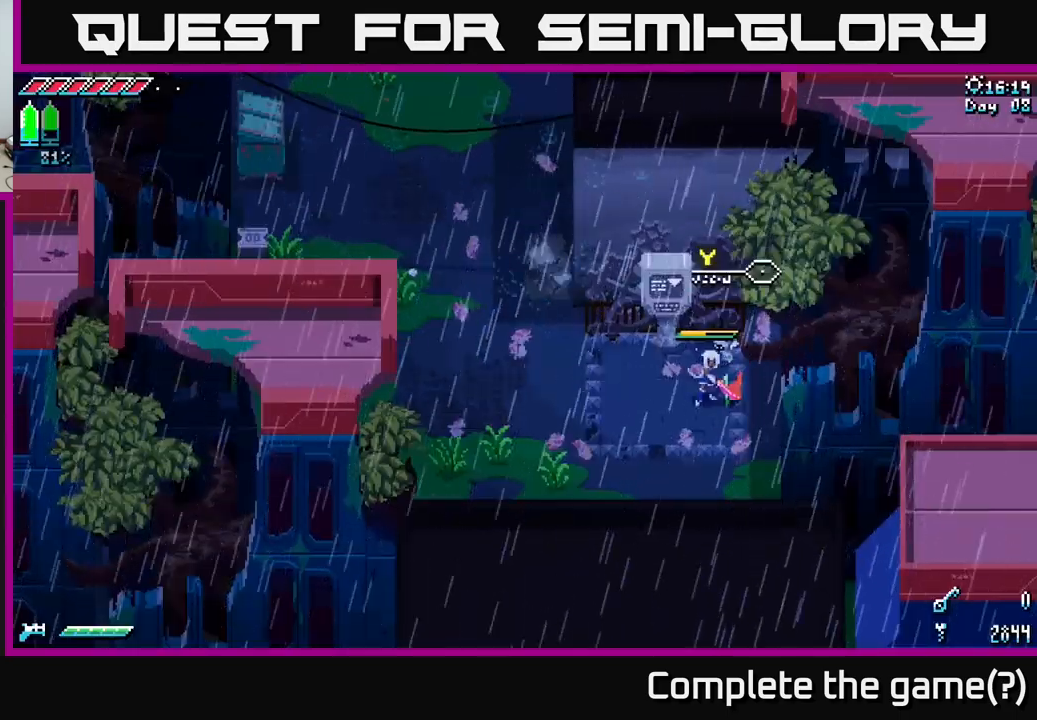
{"buttons": ["X"], "left_stick": "left", "right_stick": "center", "events": [[200, "X", "down"]]}
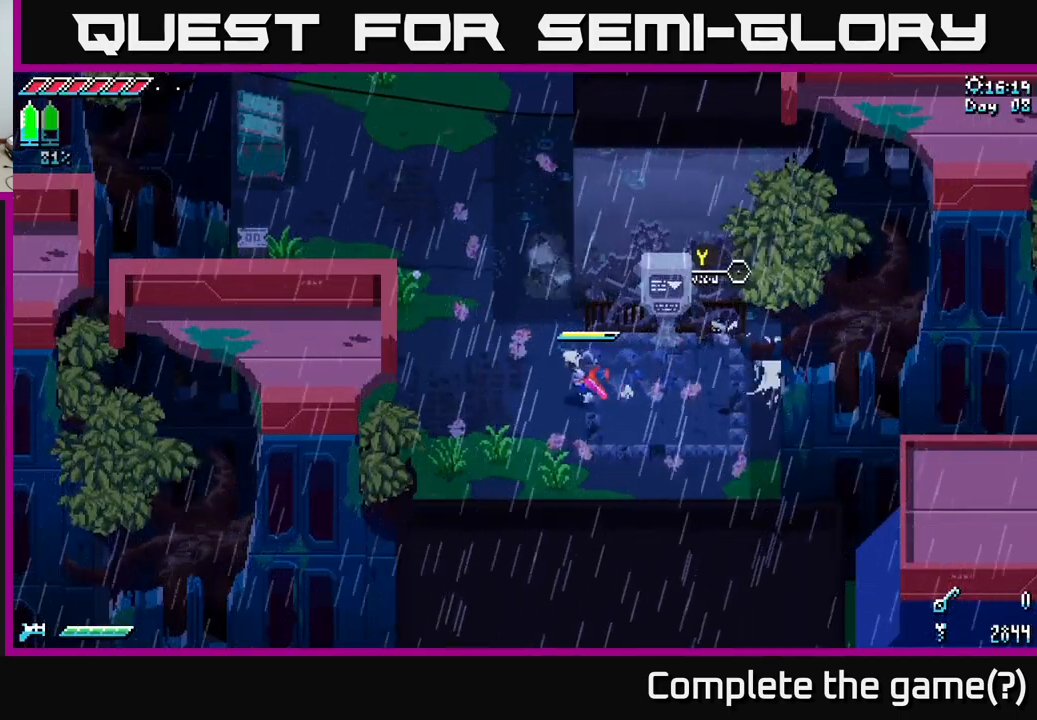
{"buttons": ["X"], "left_stick": "up-left", "right_stick": "center", "events": [[200, "left_stick", "up-left"]]}
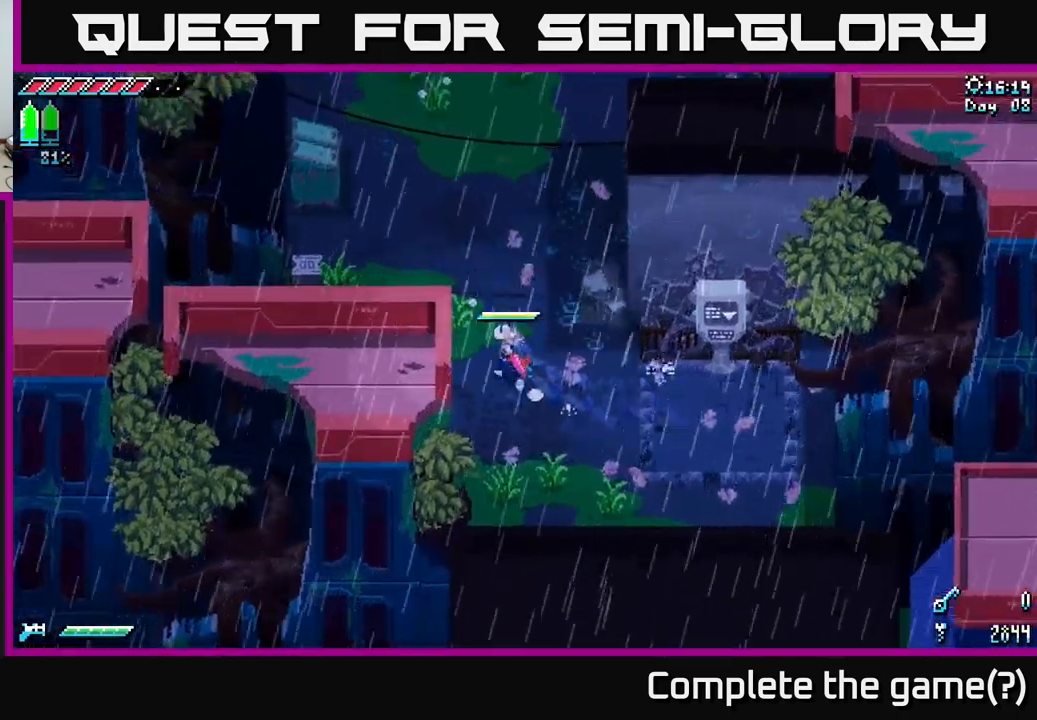
{"buttons": ["X"], "left_stick": "up", "right_stick": "center", "events": [[67, "left_stick", "up"]]}
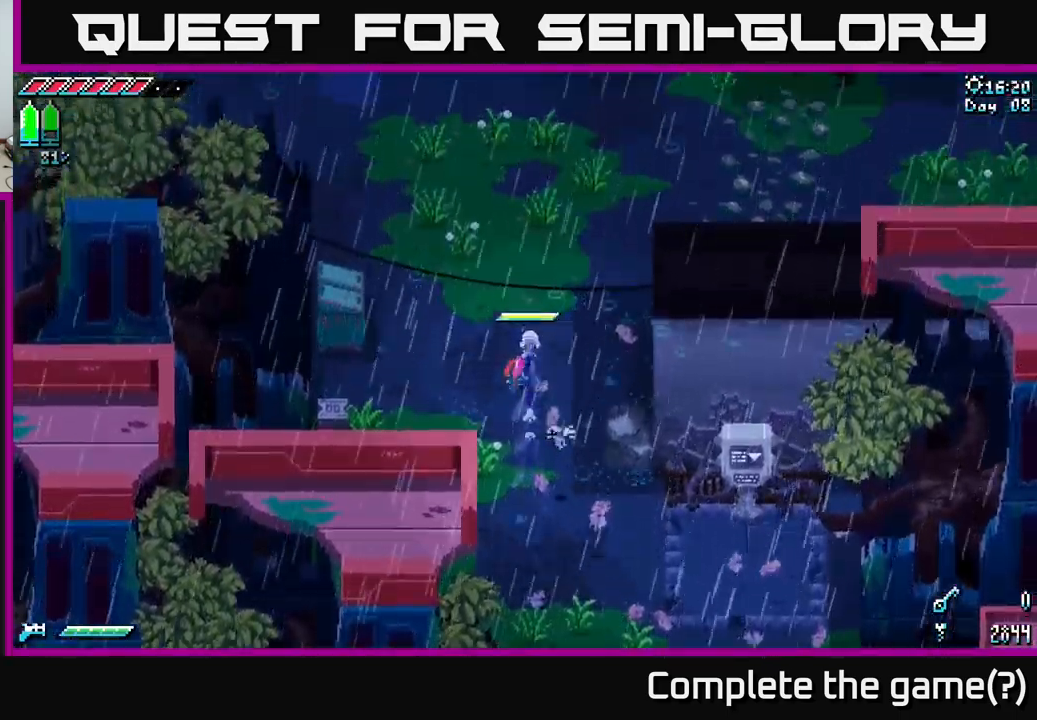
{"buttons": ["X"], "left_stick": "up", "right_stick": "center", "events": [[283, "left_stick", "up-left"], [450, "left_stick", "up"]]}
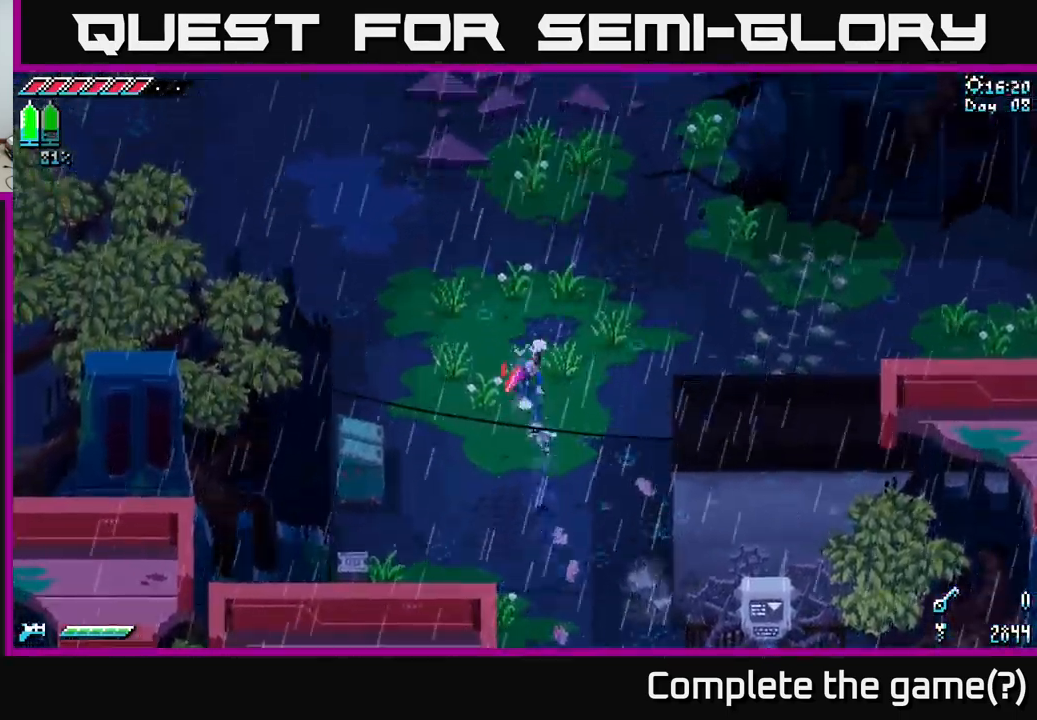
{"buttons": ["X"], "left_stick": "center", "right_stick": "center", "events": [[17, "left_stick", "right"], [83, "left_stick", "down"], [183, "left_stick", "center"]]}
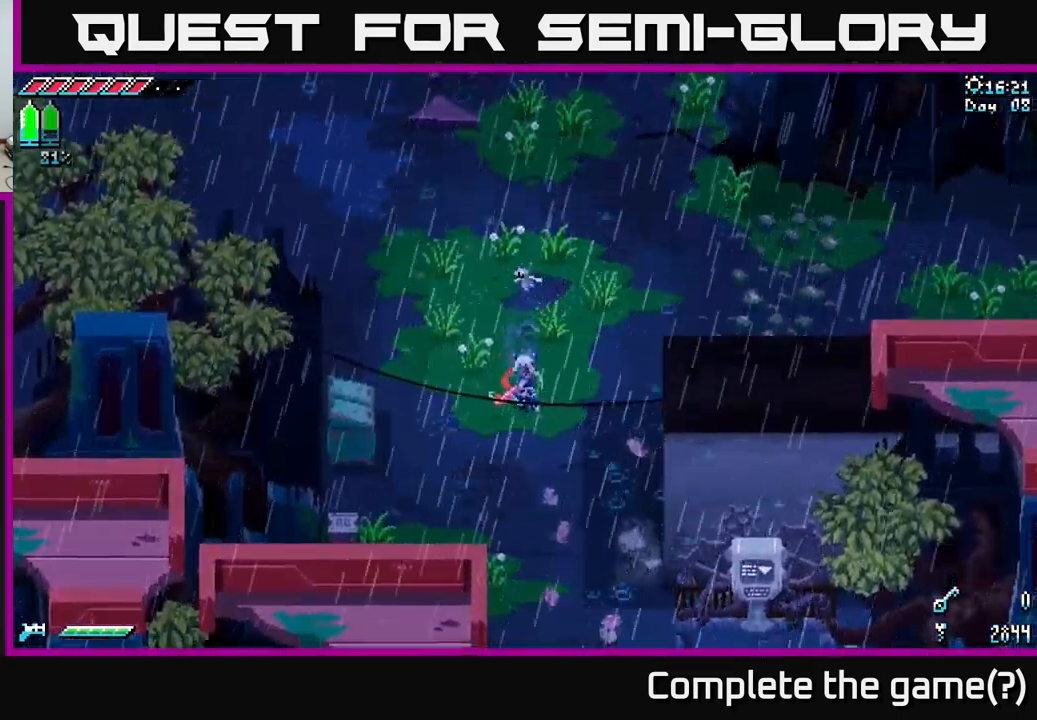
{"buttons": ["X"], "left_stick": "up", "right_stick": "center", "events": [[183, "left_stick", "up"]]}
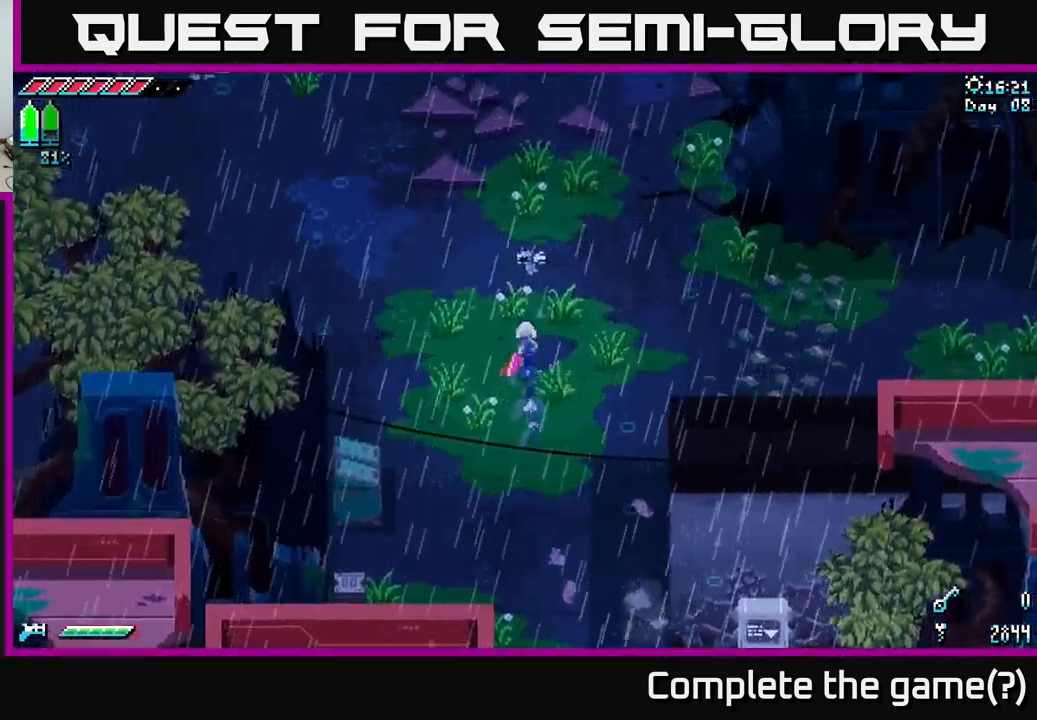
{"buttons": ["X"], "left_stick": "up-left", "right_stick": "center", "events": [[350, "left_stick", "up-left"]]}
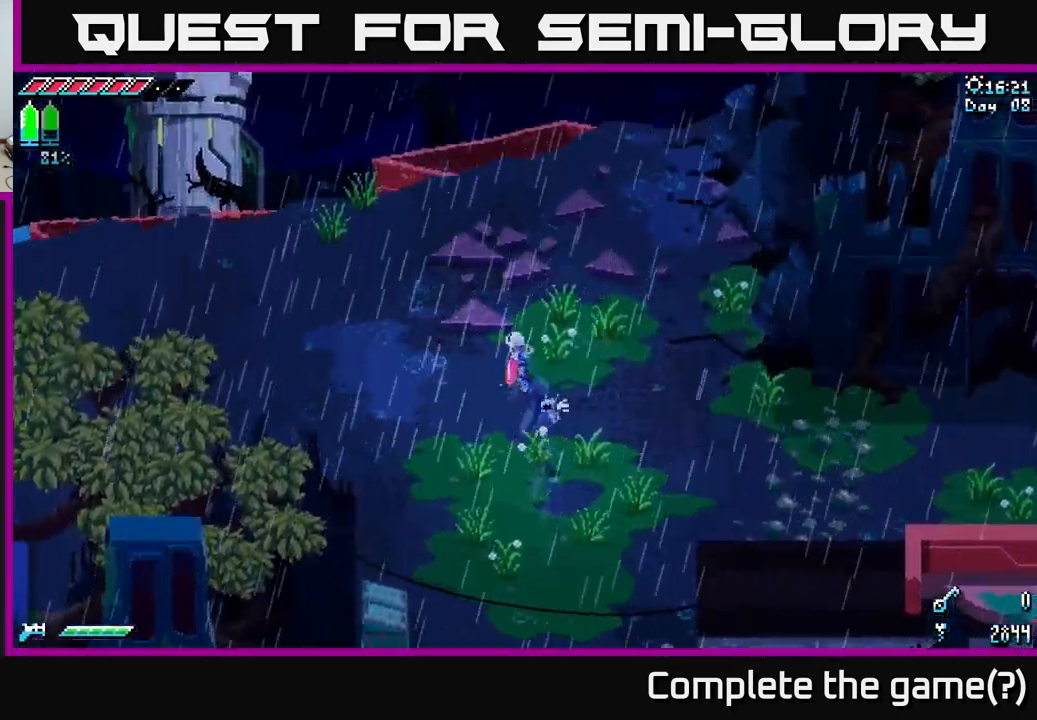
{"buttons": ["X"], "left_stick": "left", "right_stick": "center", "events": [[183, "left_stick", "left"]]}
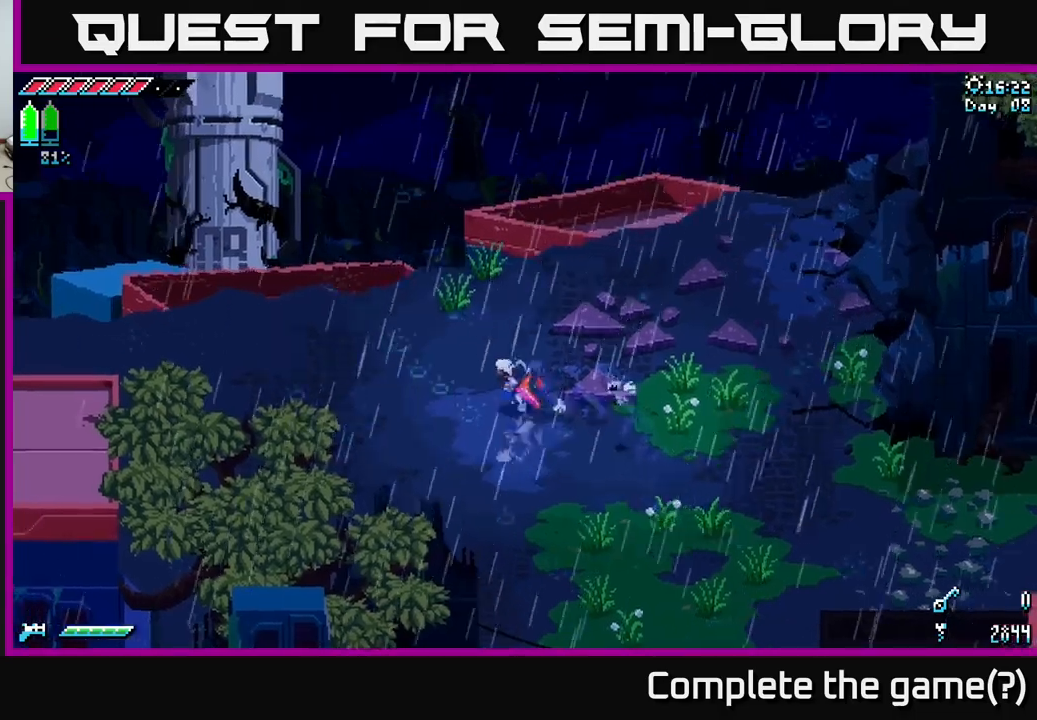
{"buttons": ["X"], "left_stick": "left", "right_stick": "center", "events": [[84, "left_stick", "up-left"], [484, "left_stick", "left"]]}
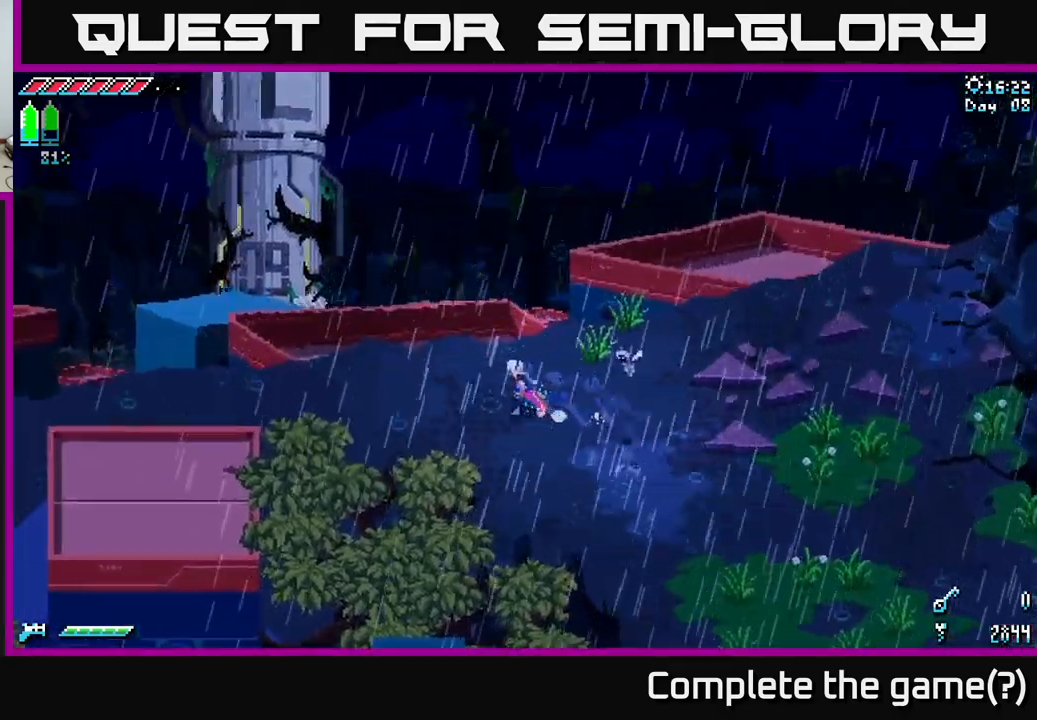
{"buttons": ["X"], "left_stick": "down-left", "right_stick": "center", "events": [[367, "left_stick", "down-left"]]}
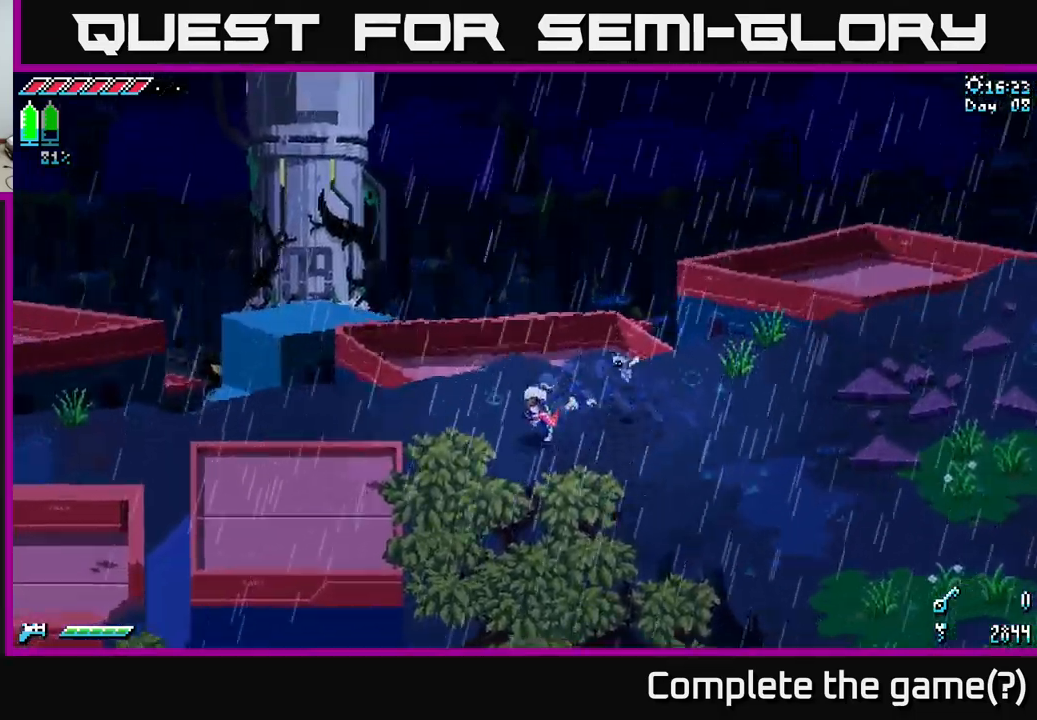
{"buttons": ["X"], "left_stick": "left", "right_stick": "center", "events": [[67, "left_stick", "left"]]}
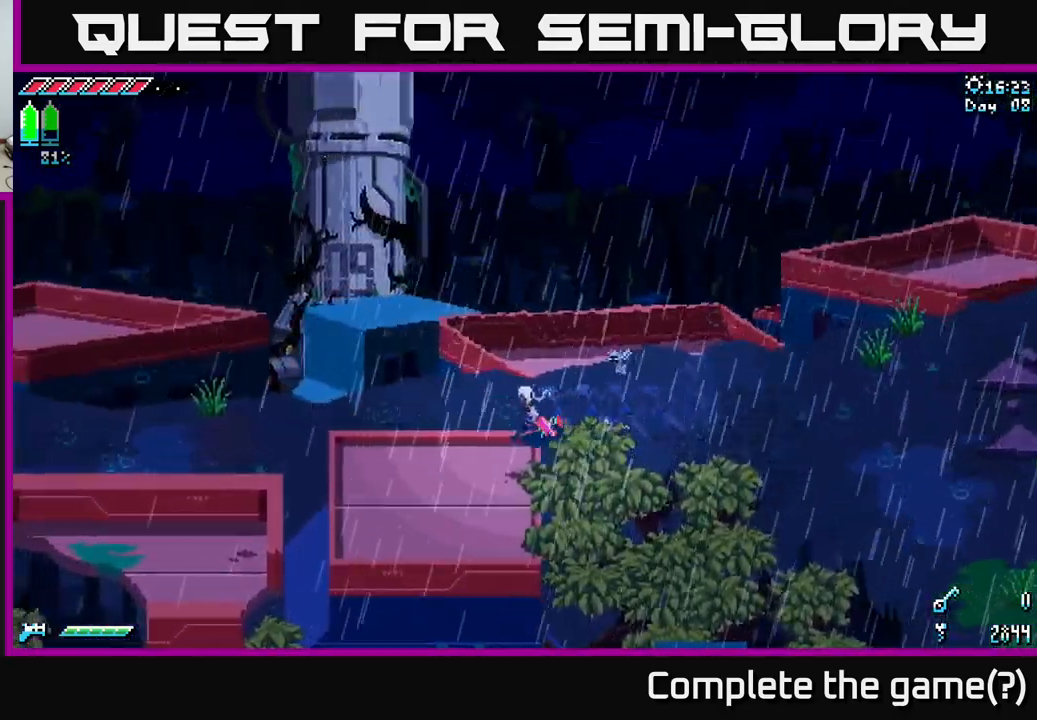
{"buttons": ["A", "X"], "left_stick": "left", "right_stick": "center", "events": [[434, "A", "down"]]}
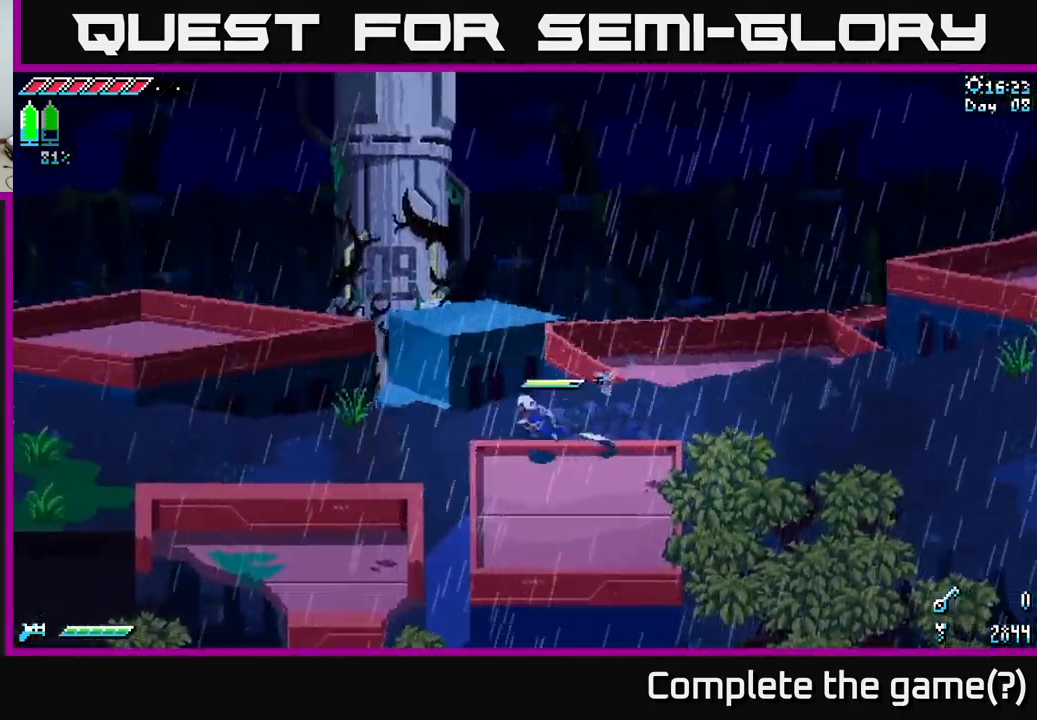
{"buttons": ["A", "X"], "left_stick": "left", "right_stick": "center", "events": [[34, "A", "up"], [467, "A", "down"]]}
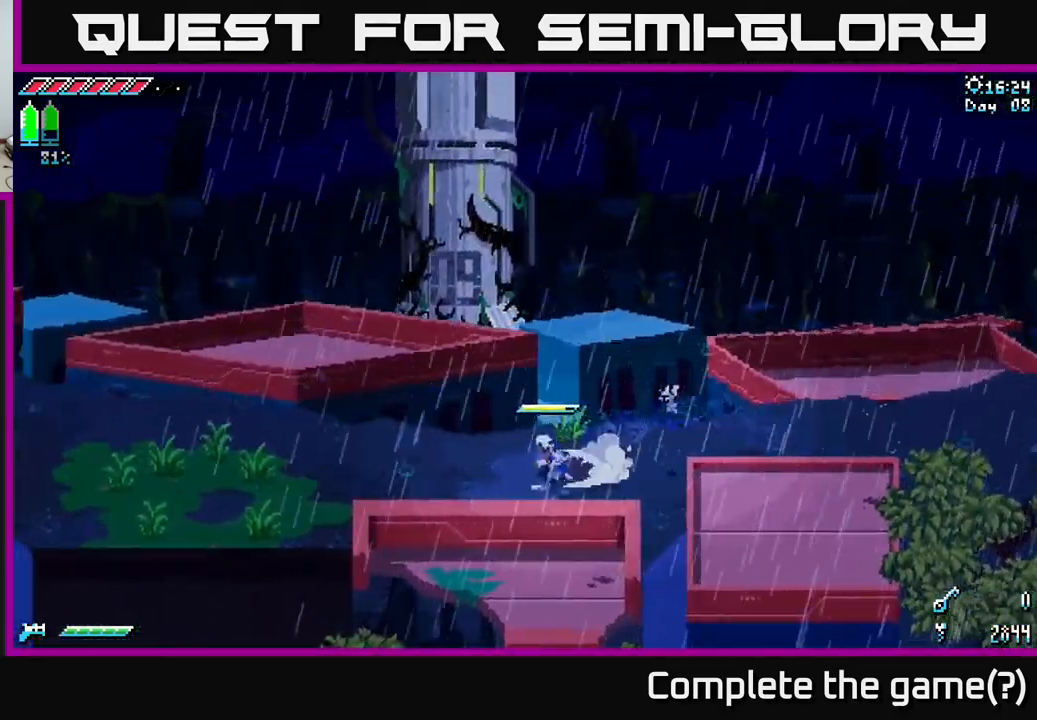
{"buttons": ["X"], "left_stick": "left", "right_stick": "center", "events": [[167, "A", "up"]]}
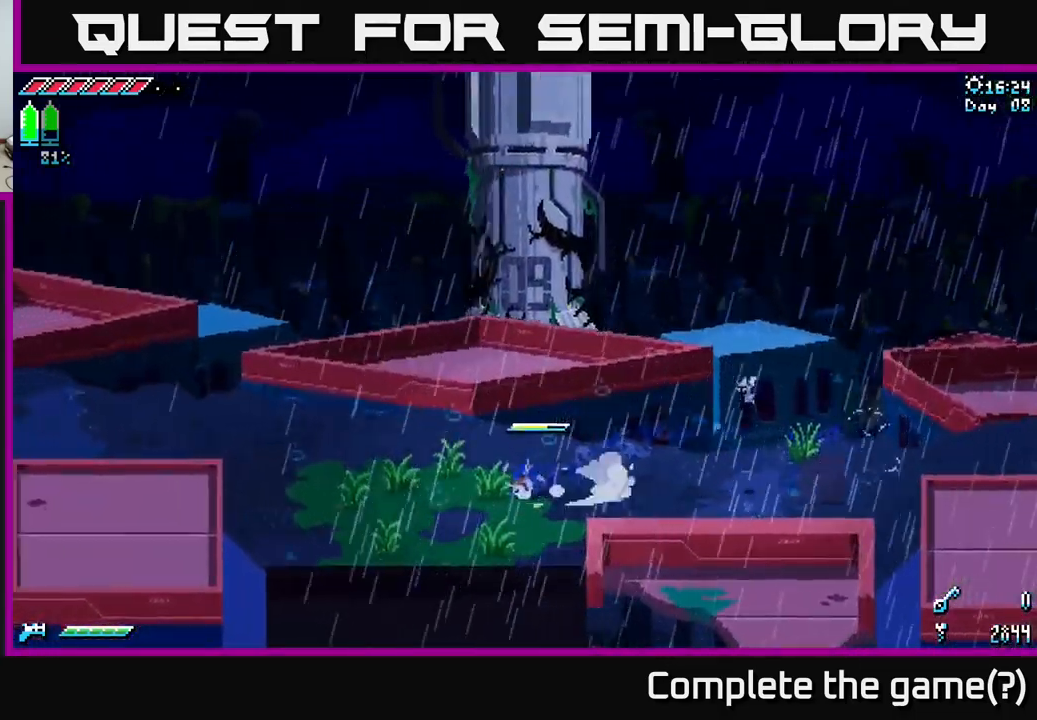
{"buttons": ["X"], "left_stick": "left", "right_stick": "center", "events": [[67, "A", "down"], [200, "A", "up"]]}
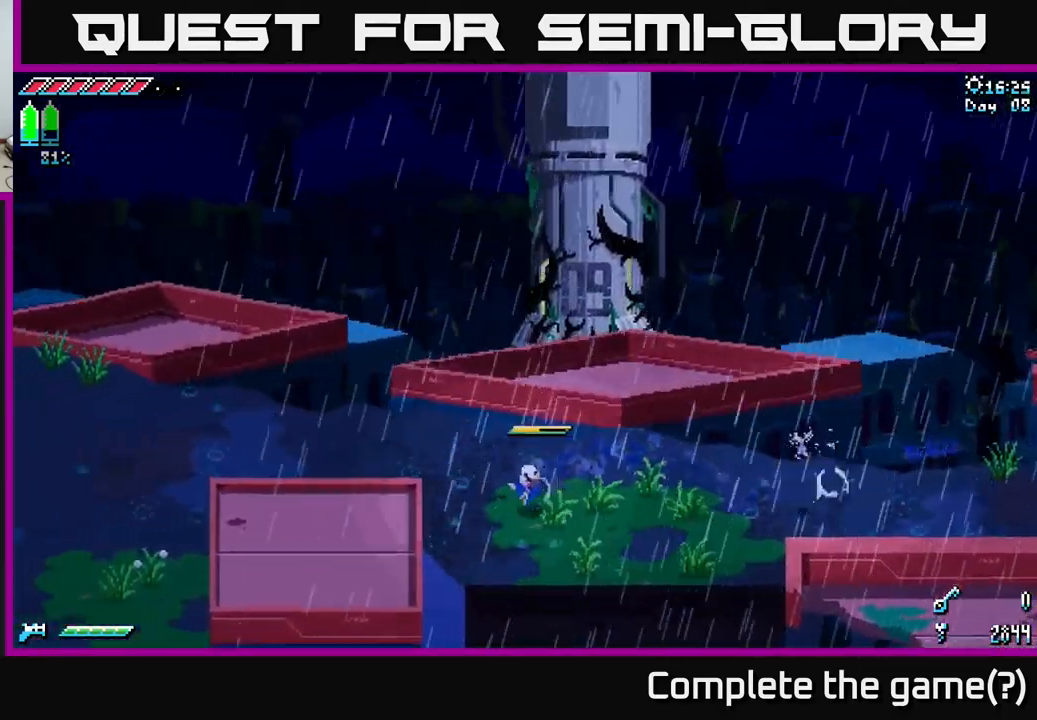
{"buttons": ["X"], "left_stick": "left", "right_stick": "center", "events": [[200, "A", "down"], [317, "A", "up"]]}
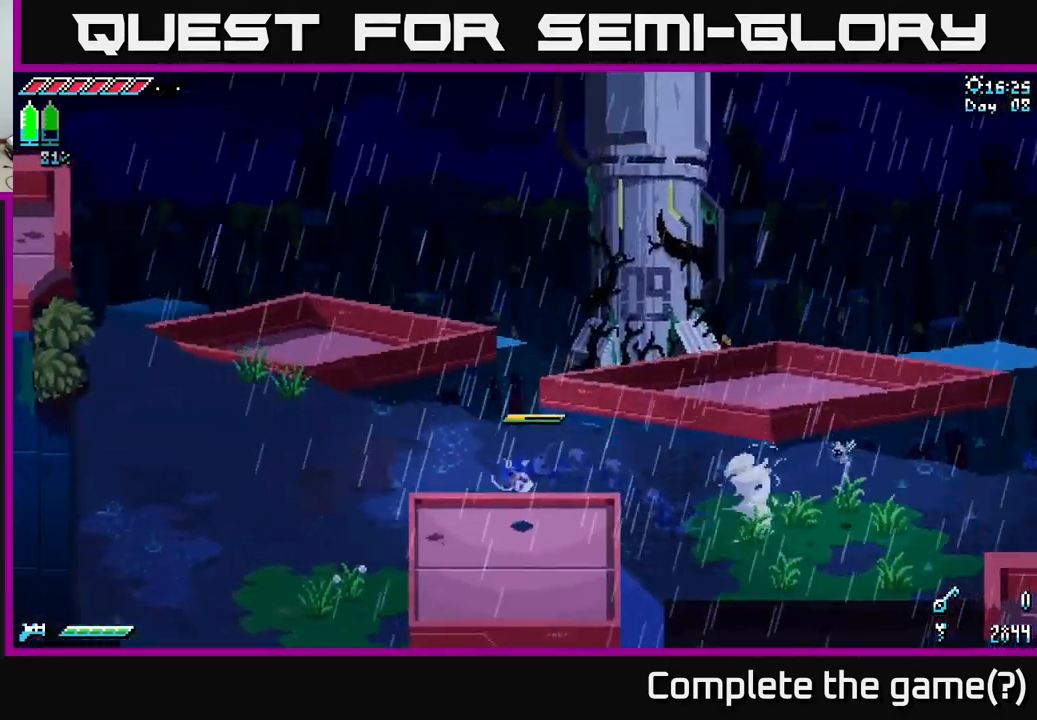
{"buttons": ["X"], "left_stick": "left", "right_stick": "center", "events": [[84, "A", "down"], [134, "X", "up"], [317, "A", "up"], [350, "X", "down"]]}
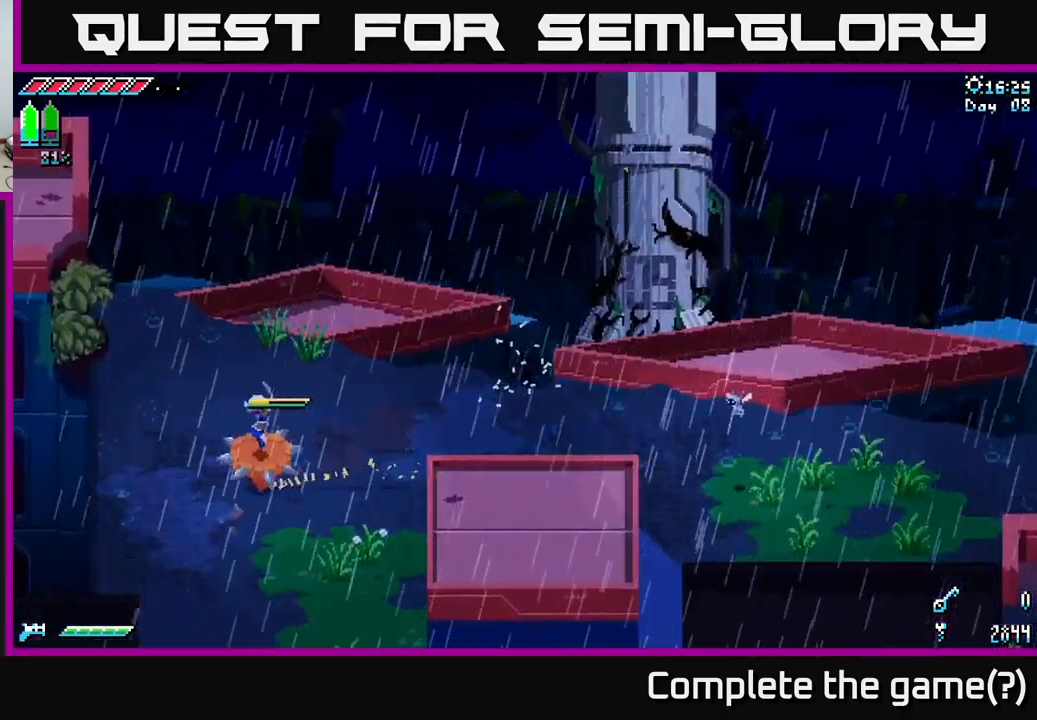
{"buttons": ["X"], "left_stick": "left", "right_stick": "center", "events": []}
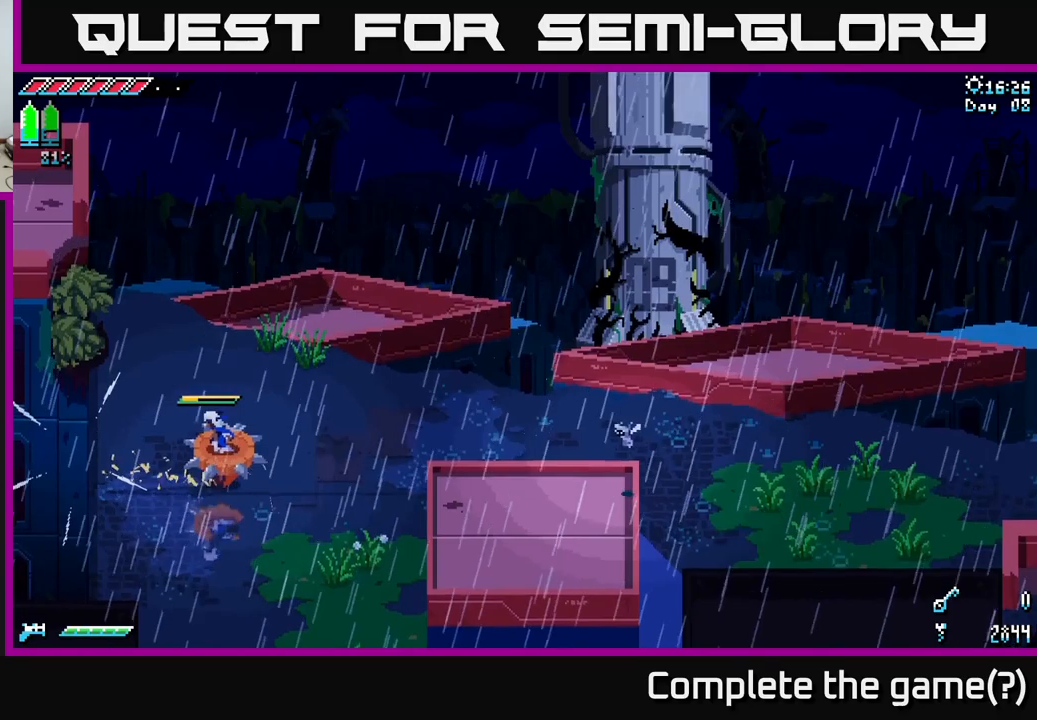
{"buttons": ["X"], "left_stick": "down-left", "right_stick": "center", "events": [[216, "left_stick", "down-left"]]}
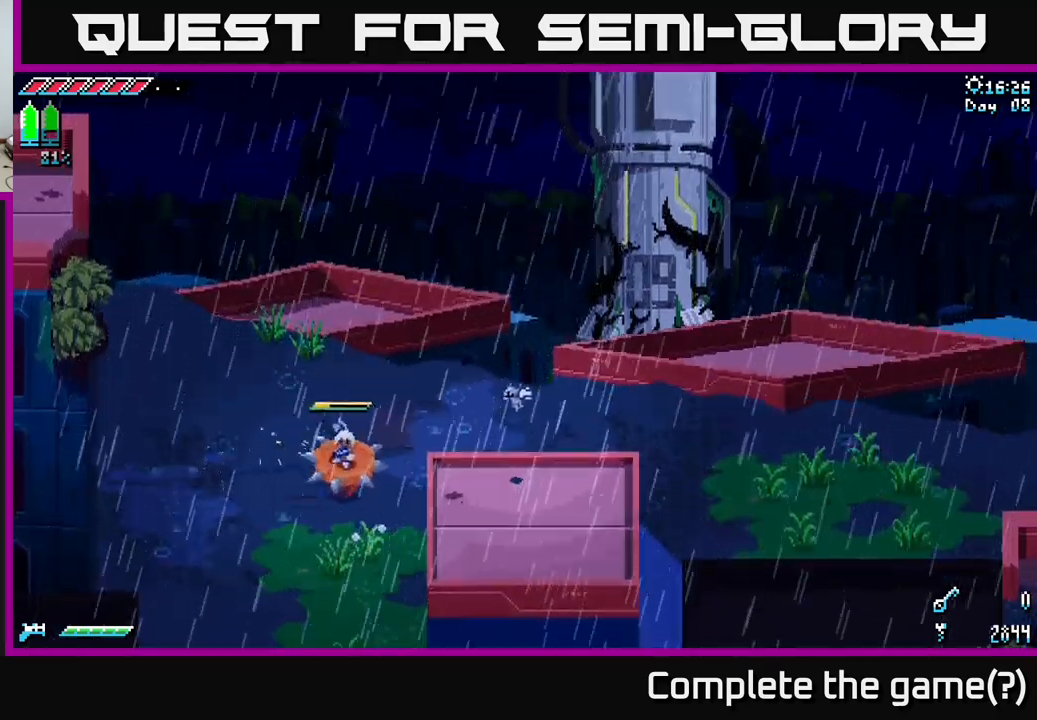
{"buttons": ["X"], "left_stick": "down-left", "right_stick": "center", "events": []}
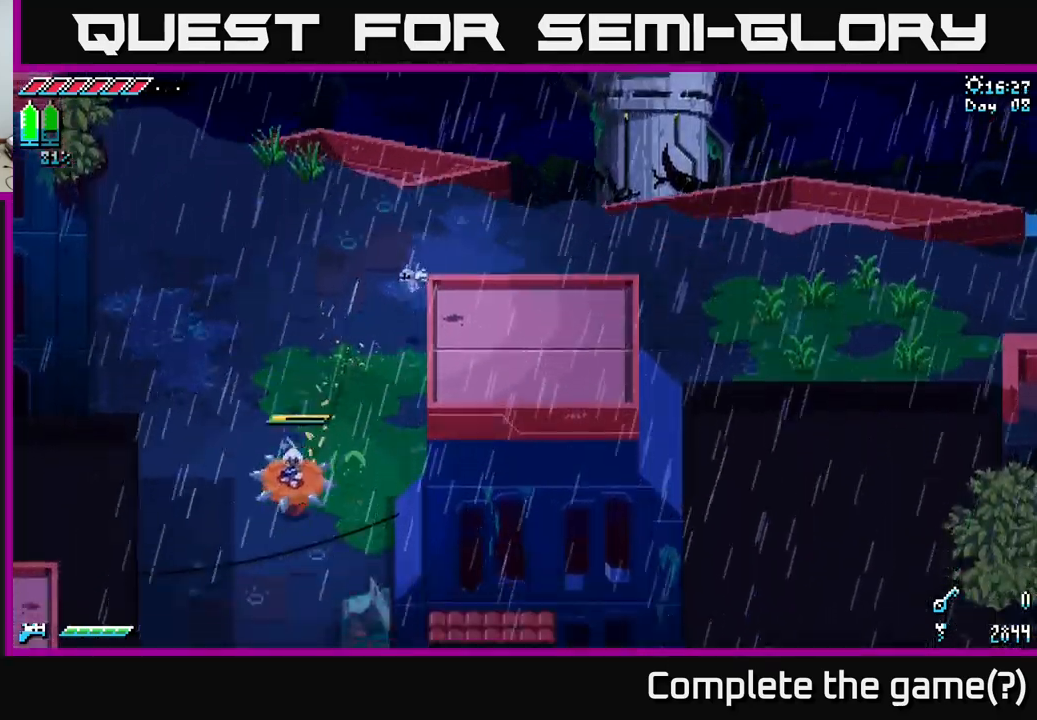
{"buttons": ["X"], "left_stick": "down", "right_stick": "center", "events": [[50, "left_stick", "down"]]}
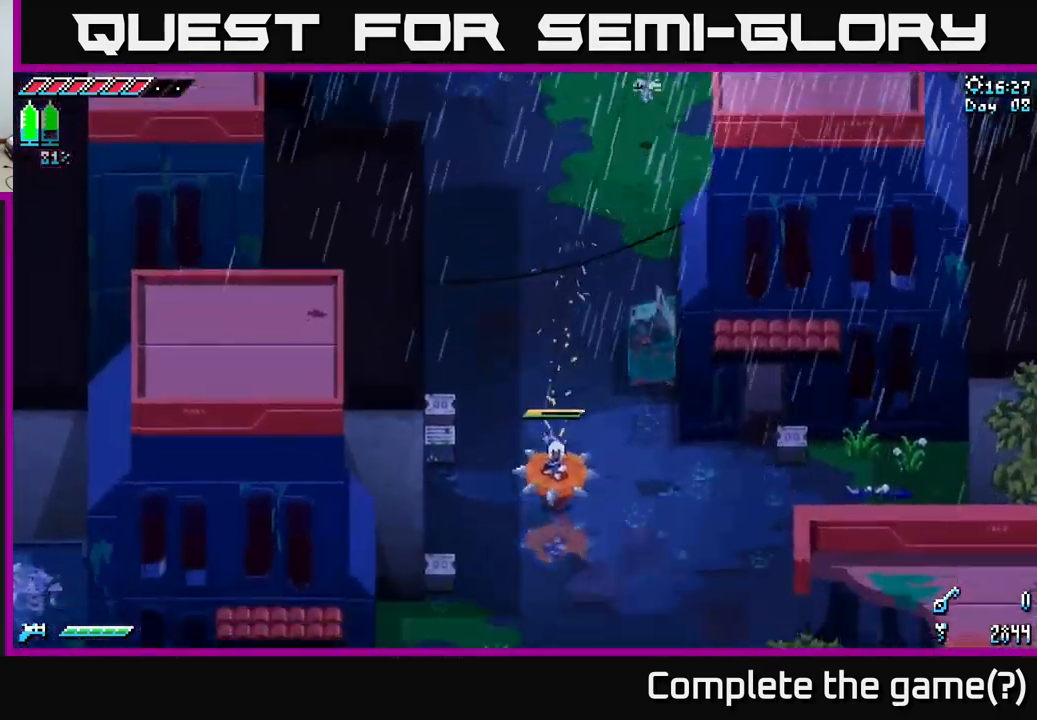
{"buttons": ["X"], "left_stick": "down-left", "right_stick": "center", "events": [[150, "left_stick", "down-left"]]}
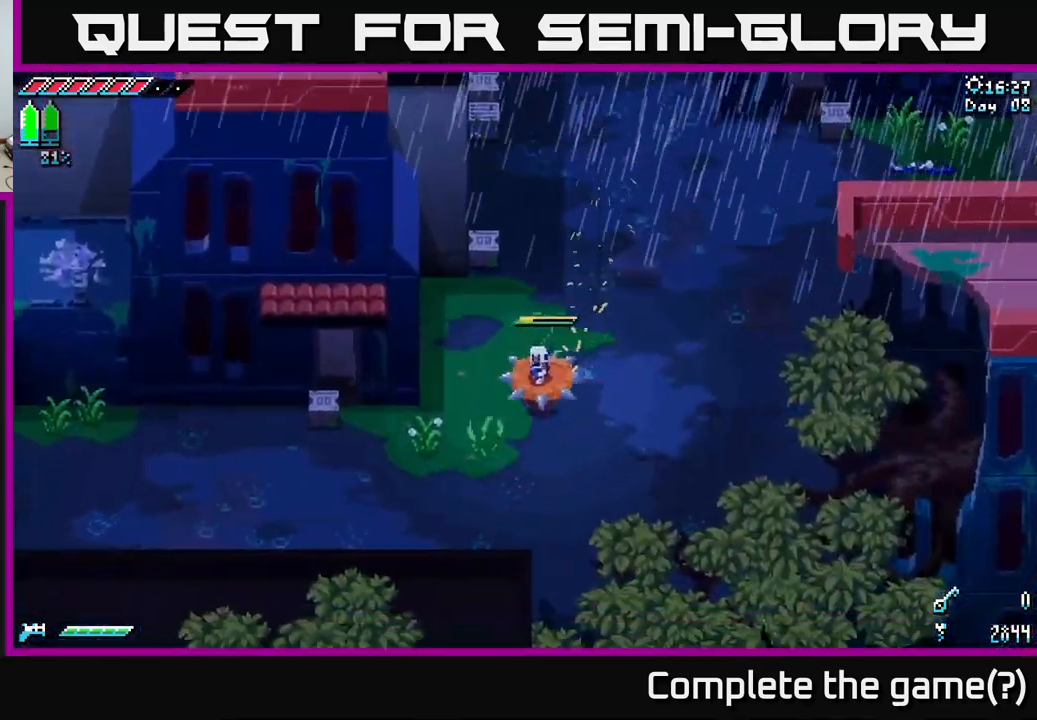
{"buttons": ["X"], "left_stick": "left", "right_stick": "center", "events": [[166, "left_stick", "left"]]}
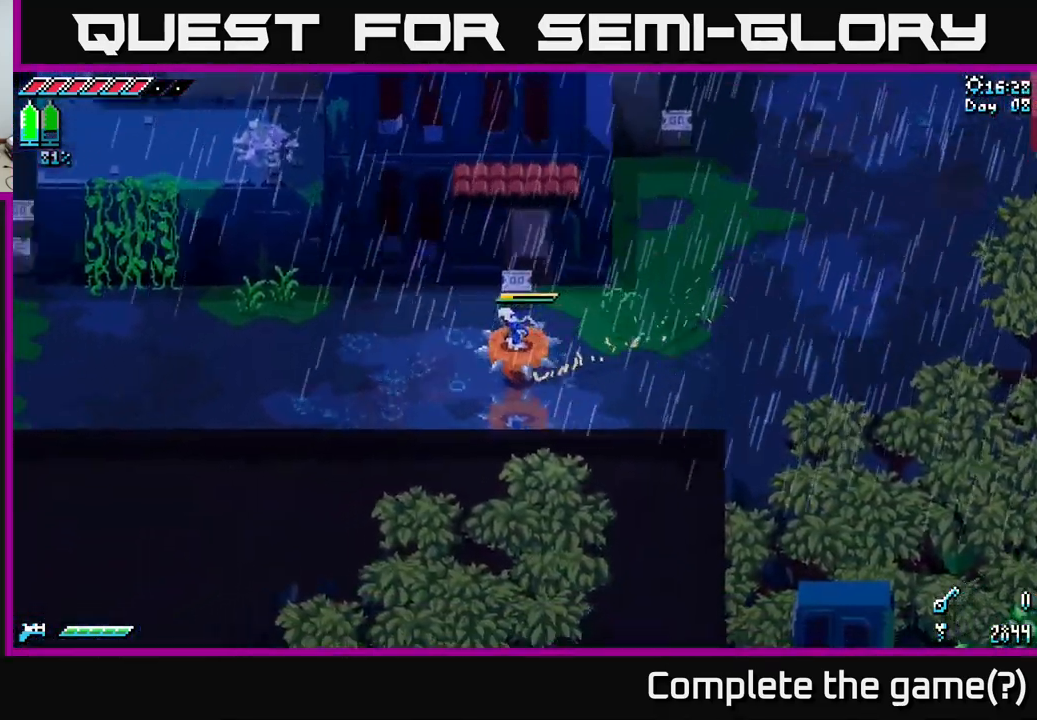
{"buttons": ["X"], "left_stick": "left", "right_stick": "center", "events": []}